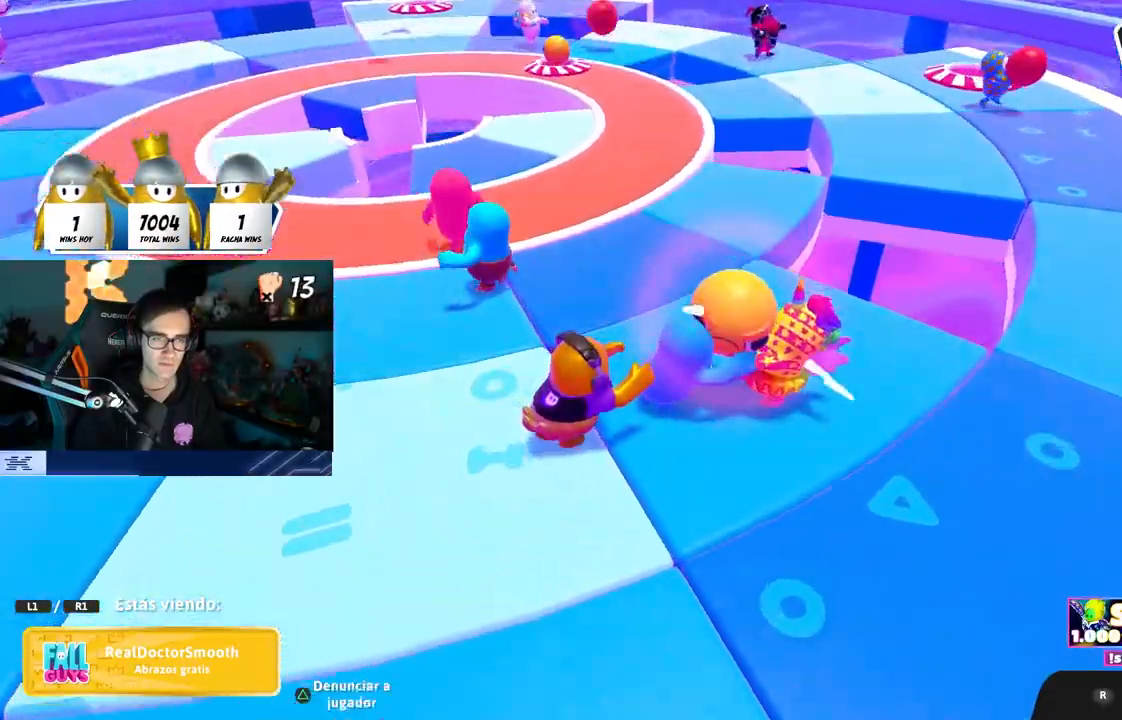
Gameplay with a controller (PlayStation layout); each line is a JSON object with the inputs held at the frame after it. "events" lists button and stick changes between this image and that frame as [ms after this image, input, new state], when the widget could be followed in between.
{"buttons": [], "left_stick": "center", "right_stick": "center", "events": [[33, "right_stick", "down"], [333, "right_stick", "center"]]}
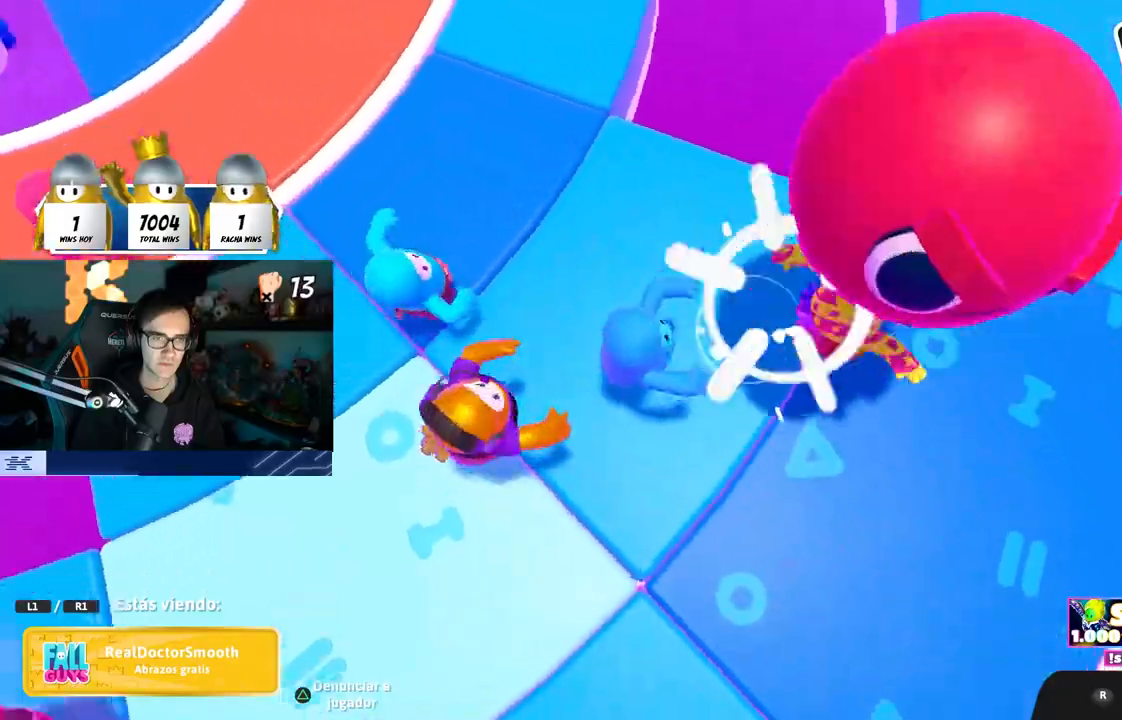
{"buttons": [], "left_stick": "center", "right_stick": "up-right", "events": [[133, "right_stick", "up-left"], [183, "right_stick", "up"], [283, "right_stick", "up-right"]]}
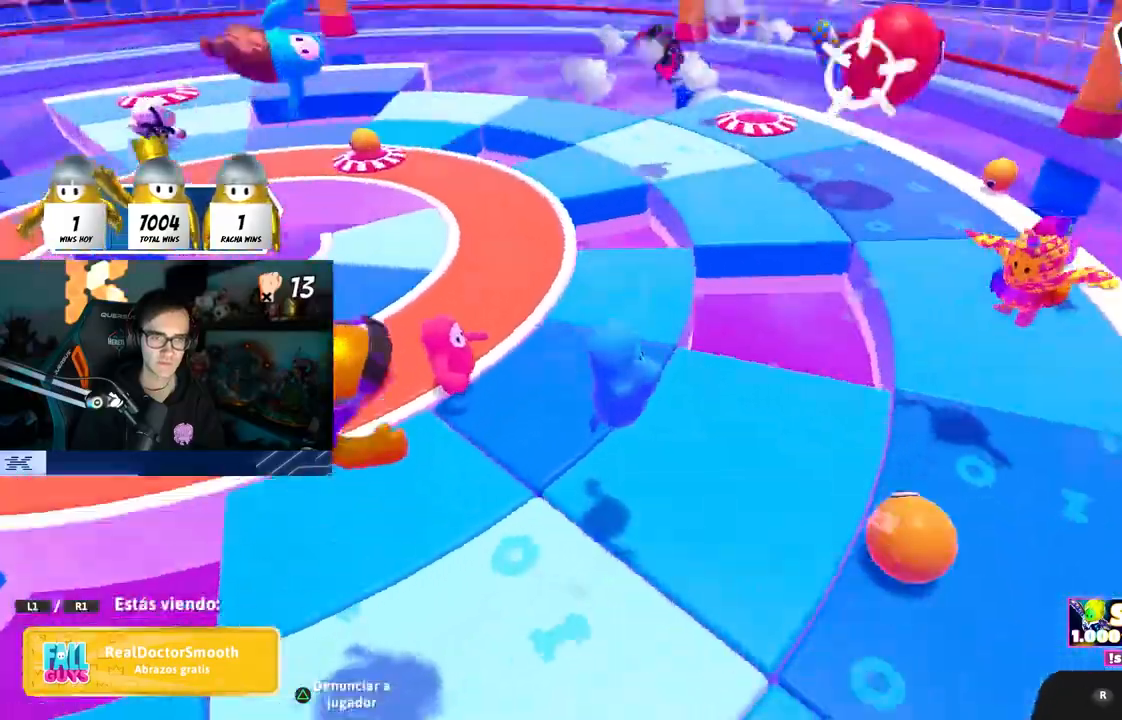
{"buttons": [], "left_stick": "center", "right_stick": "center", "events": [[33, "right_stick", "center"], [100, "R1", "down"], [217, "R1", "up"]]}
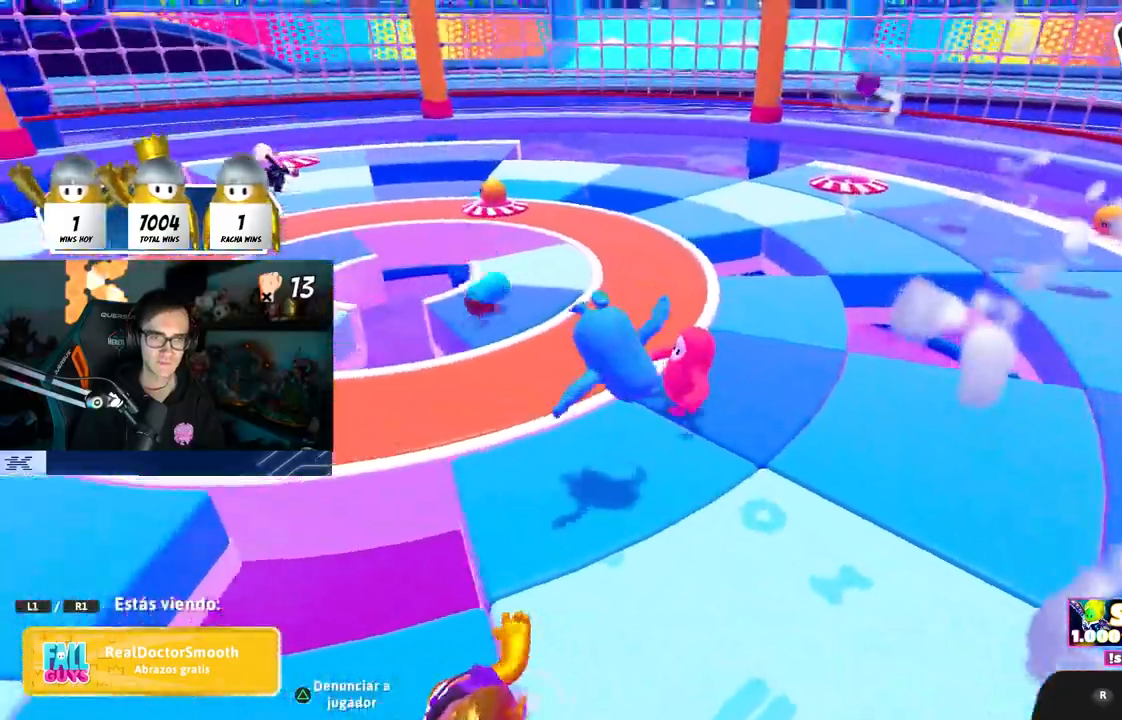
{"buttons": ["R1"], "left_stick": "center", "right_stick": "center", "events": [[17, "right_stick", "up-right"], [400, "R1", "down"], [400, "right_stick", "center"]]}
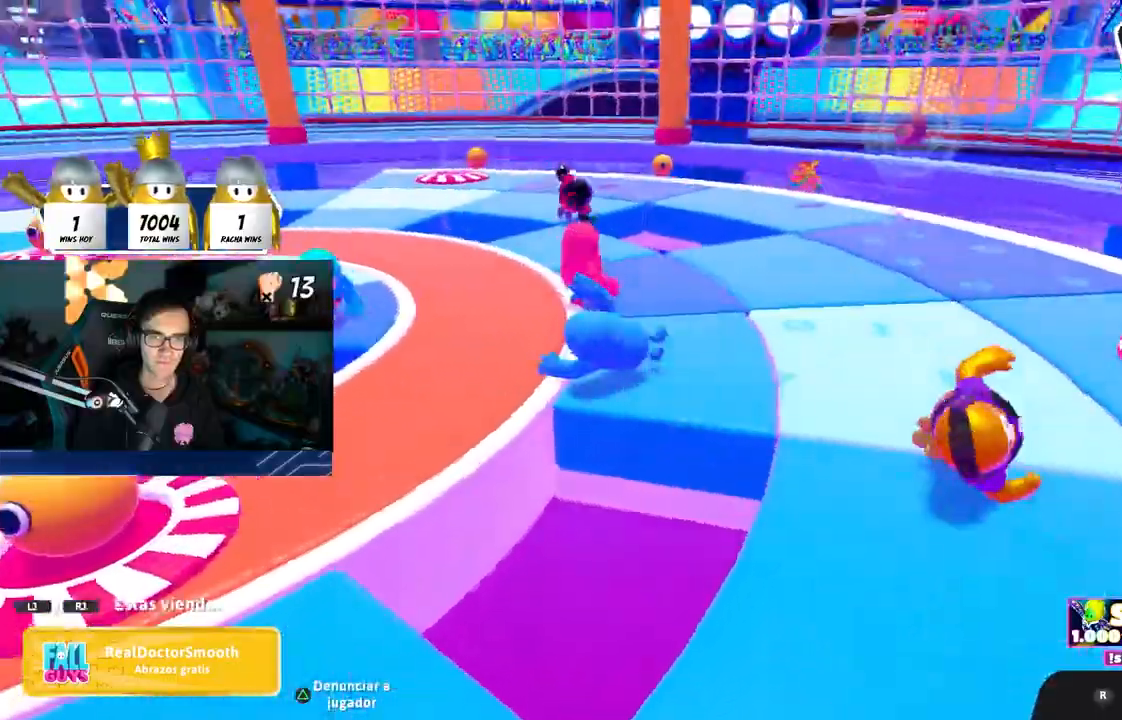
{"buttons": [], "left_stick": "center", "right_stick": "right", "events": [[67, "R1", "up"], [333, "right_stick", "right"]]}
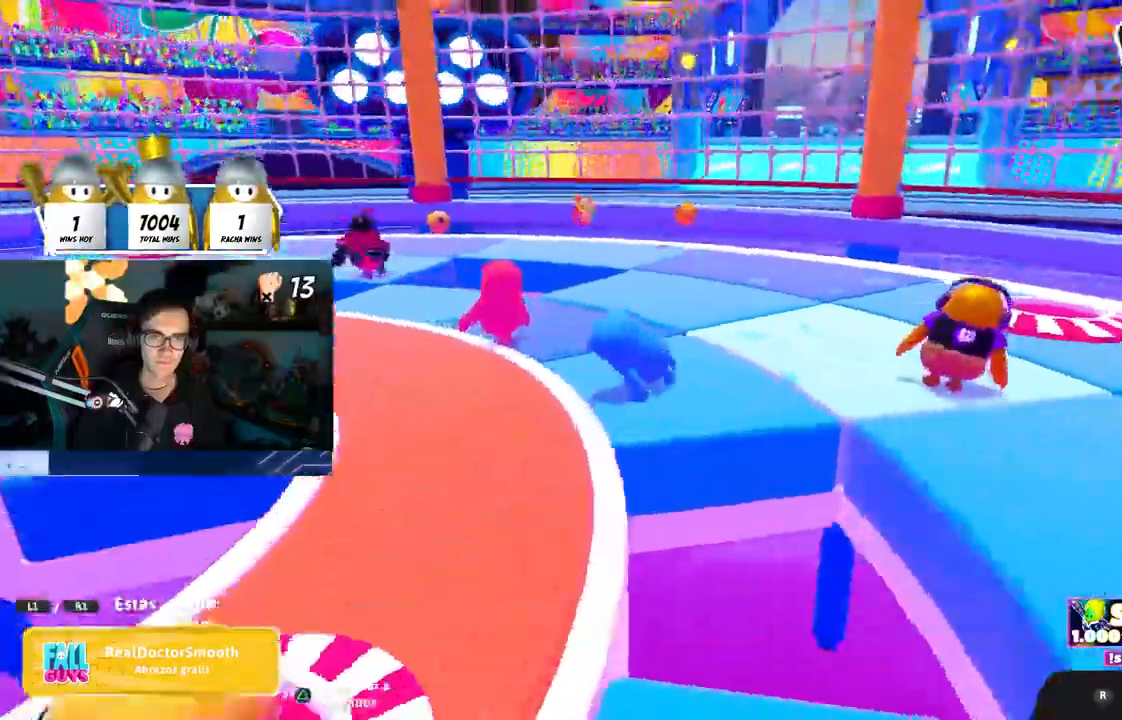
{"buttons": [], "left_stick": "center", "right_stick": "center", "events": [[333, "right_stick", "center"]]}
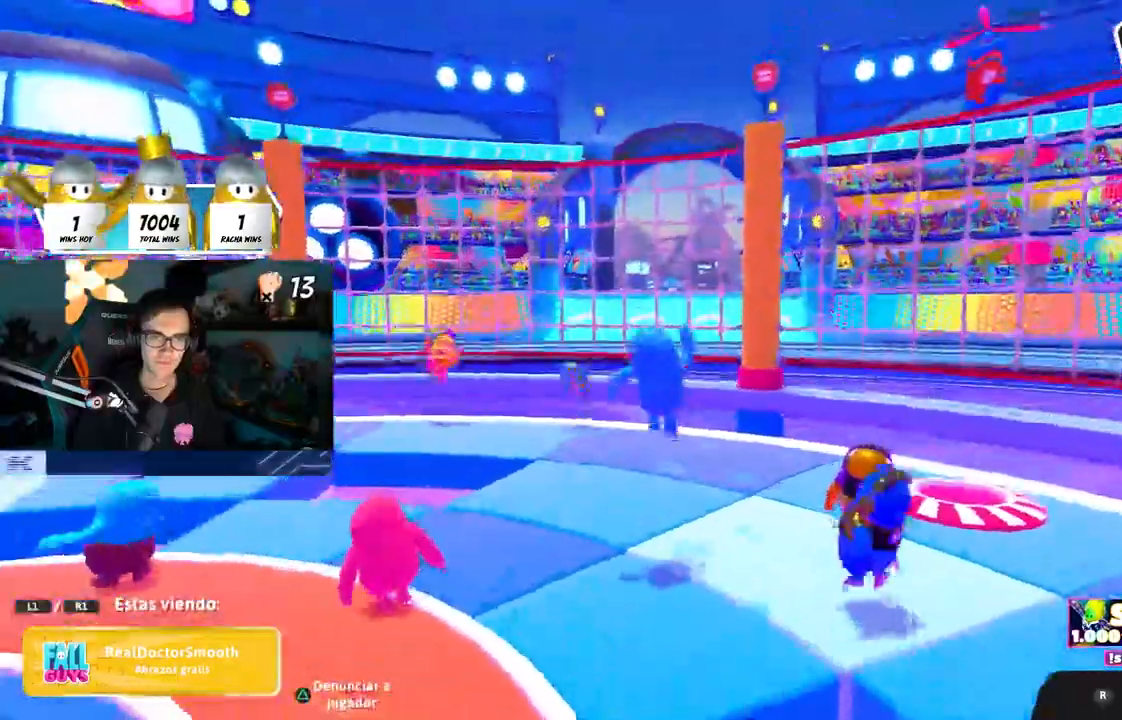
{"buttons": [], "left_stick": "center", "right_stick": "center", "events": []}
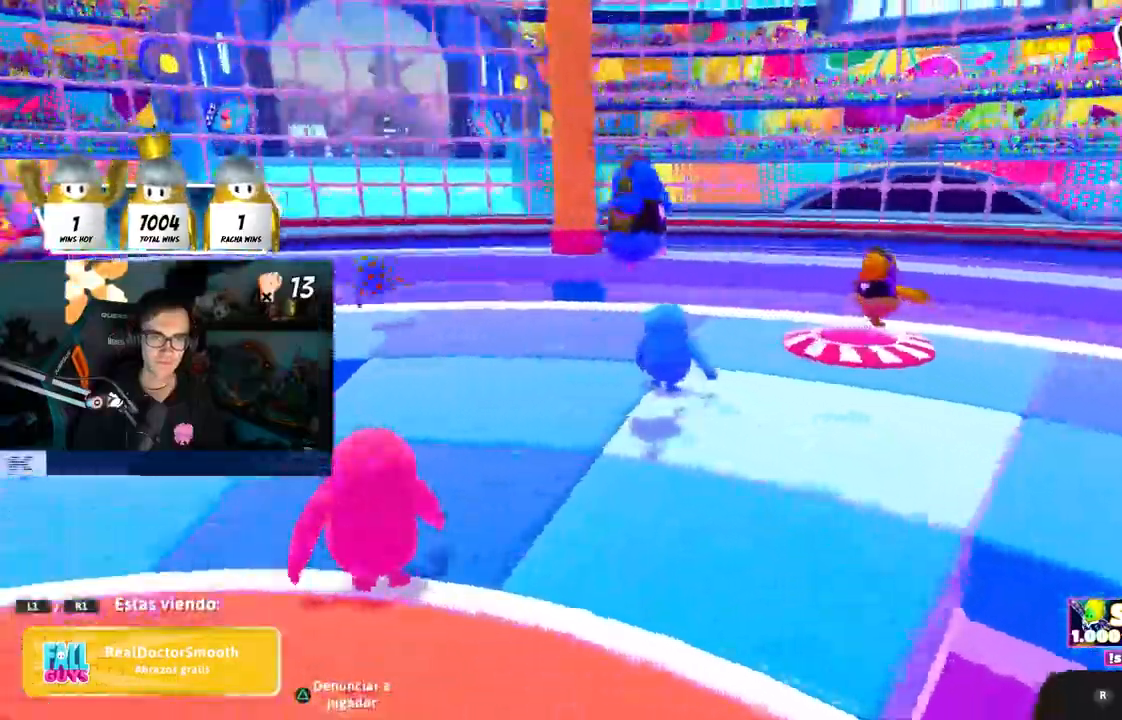
{"buttons": [], "left_stick": "center", "right_stick": "right", "events": [[100, "right_stick", "right"], [333, "right_stick", "center"], [400, "right_stick", "right"]]}
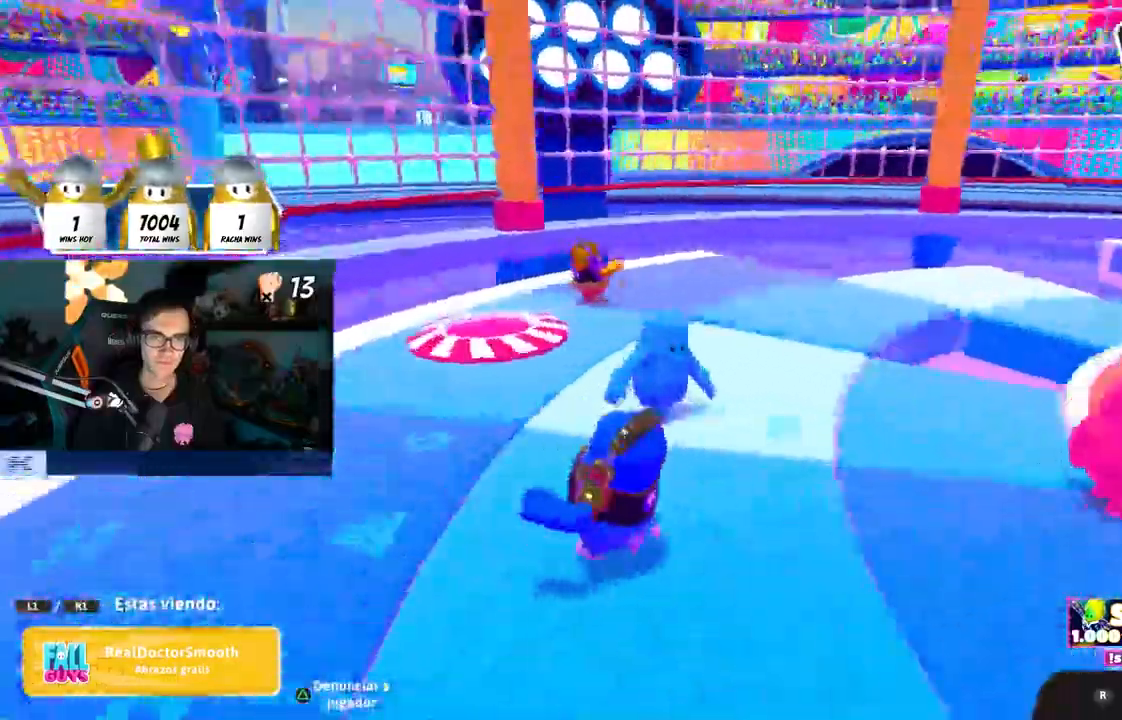
{"buttons": [], "left_stick": "center", "right_stick": "right", "events": [[233, "R1", "down"], [283, "R1", "up"]]}
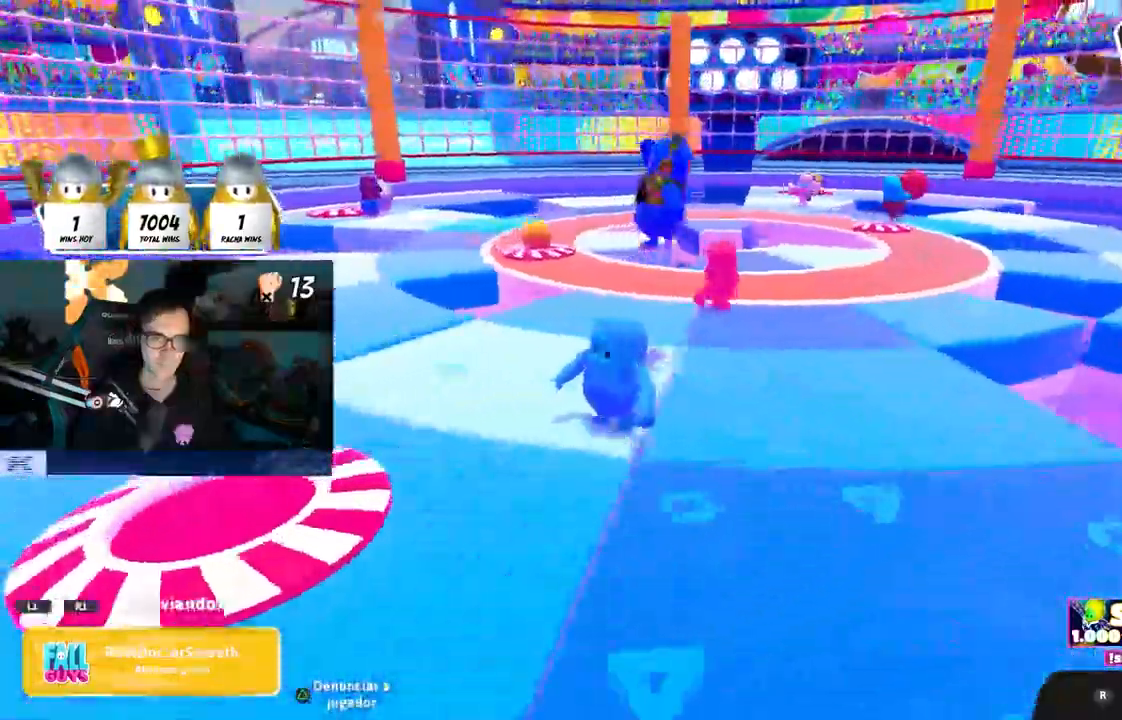
{"buttons": [], "left_stick": "center", "right_stick": "center", "events": [[250, "right_stick", "center"]]}
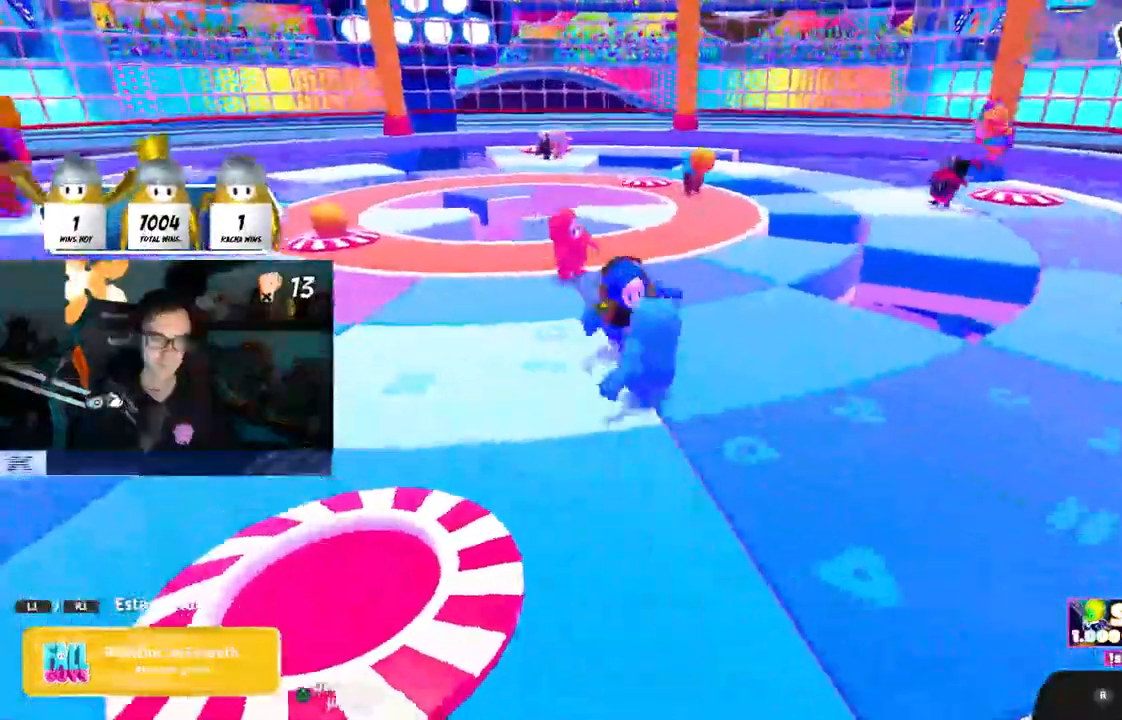
{"buttons": [], "left_stick": "center", "right_stick": "center", "events": []}
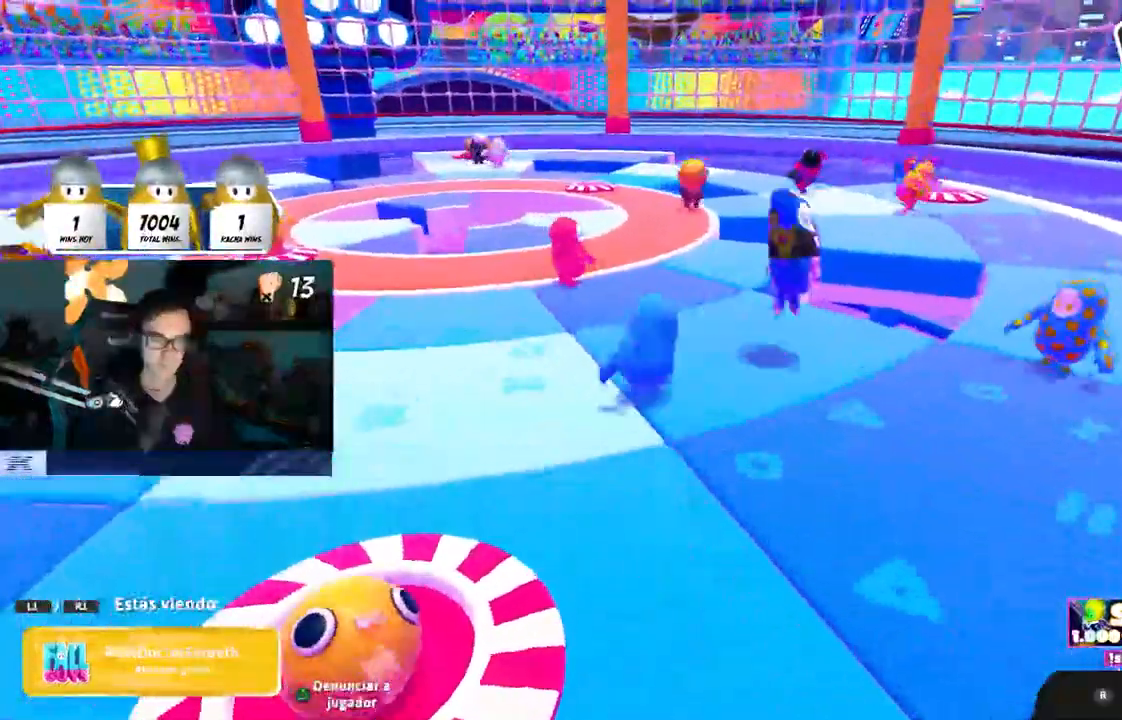
{"buttons": [], "left_stick": "center", "right_stick": "center", "events": []}
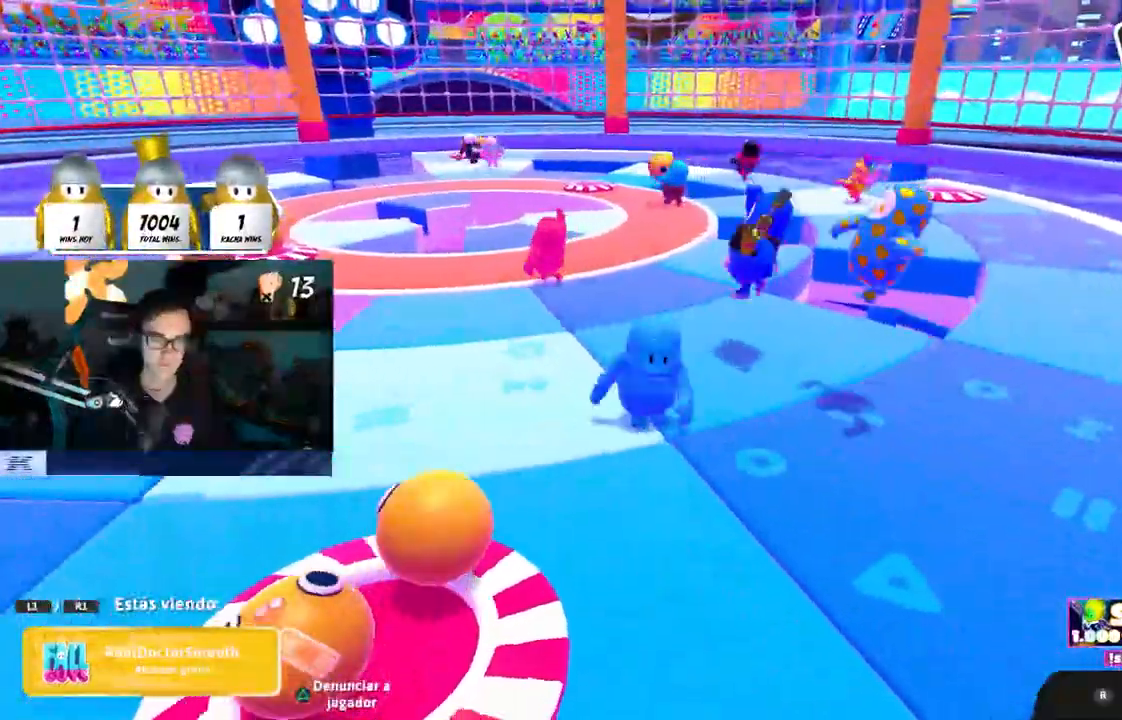
{"buttons": [], "left_stick": "center", "right_stick": "center", "events": []}
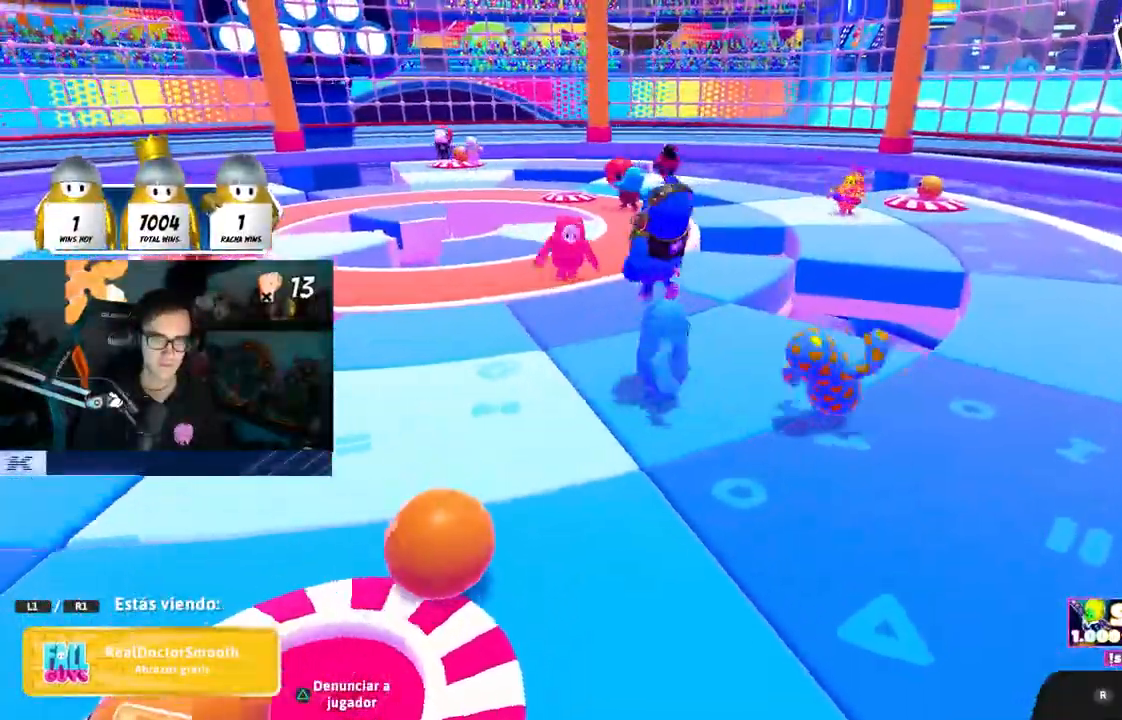
{"buttons": [], "left_stick": "center", "right_stick": "center", "events": []}
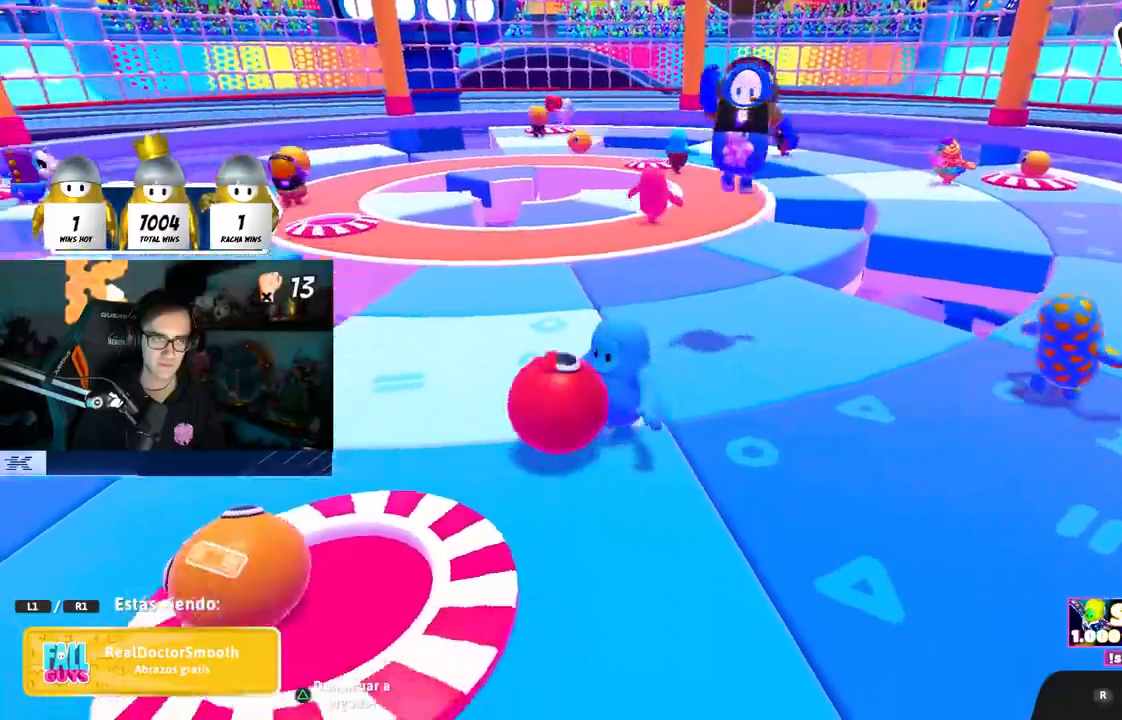
{"buttons": [], "left_stick": "center", "right_stick": "center", "events": []}
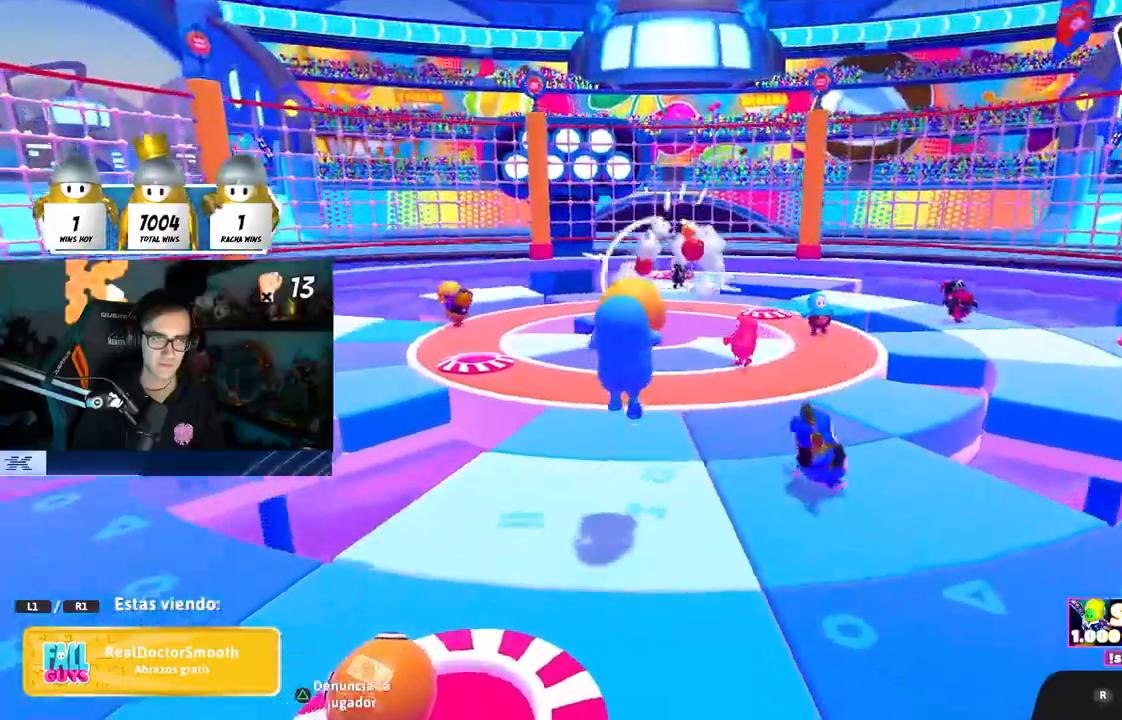
{"buttons": [], "left_stick": "center", "right_stick": "center", "events": []}
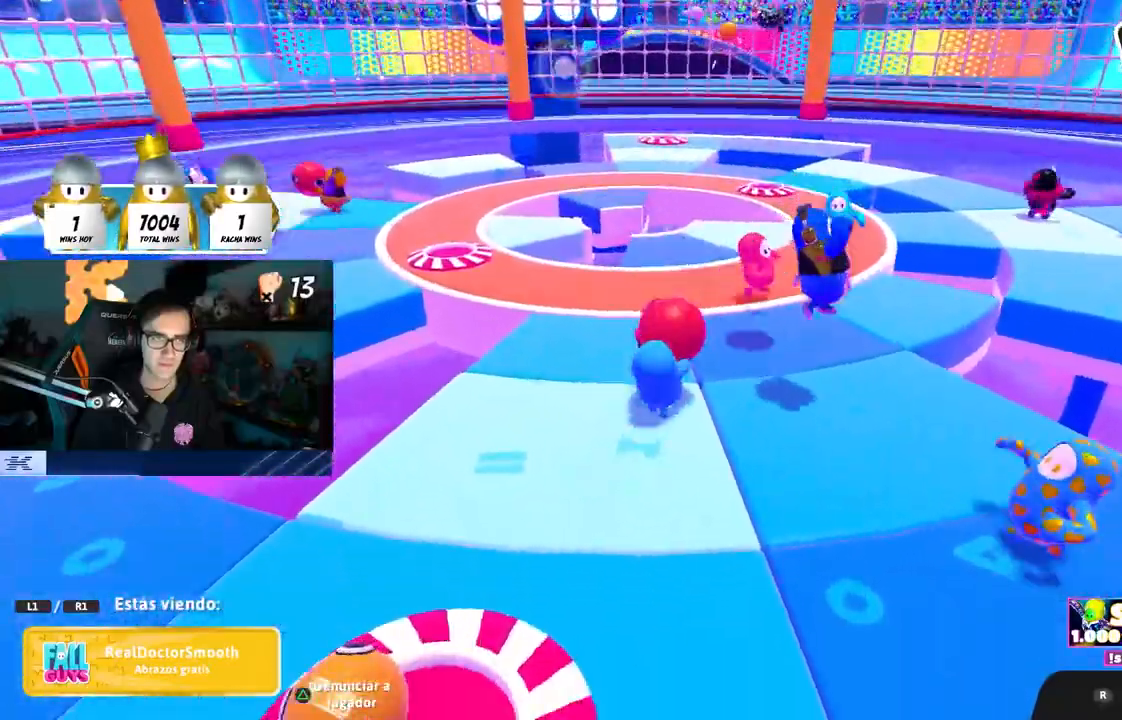
{"buttons": [], "left_stick": "center", "right_stick": "center", "events": []}
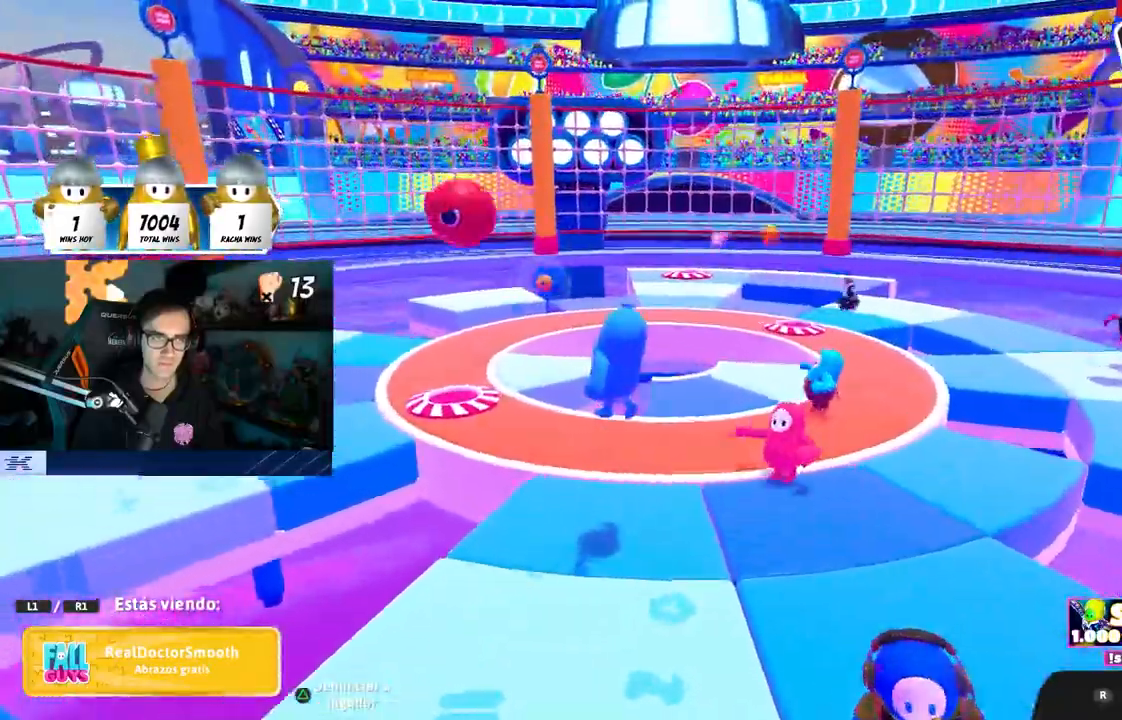
{"buttons": [], "left_stick": "center", "right_stick": "center", "events": []}
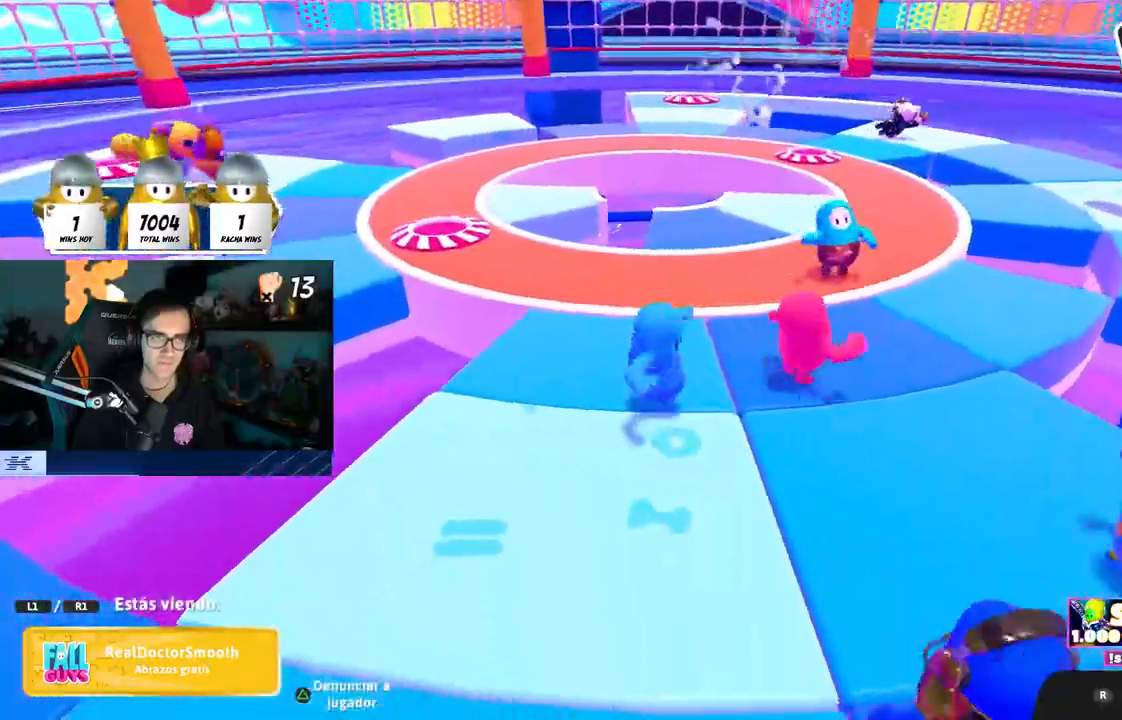
{"buttons": [], "left_stick": "center", "right_stick": "up-left", "events": [[17, "R1", "down"], [50, "right_stick", "down-right"], [150, "R1", "up"], [417, "R1", "down"], [483, "right_stick", "up-left"], [500, "R1", "up"]]}
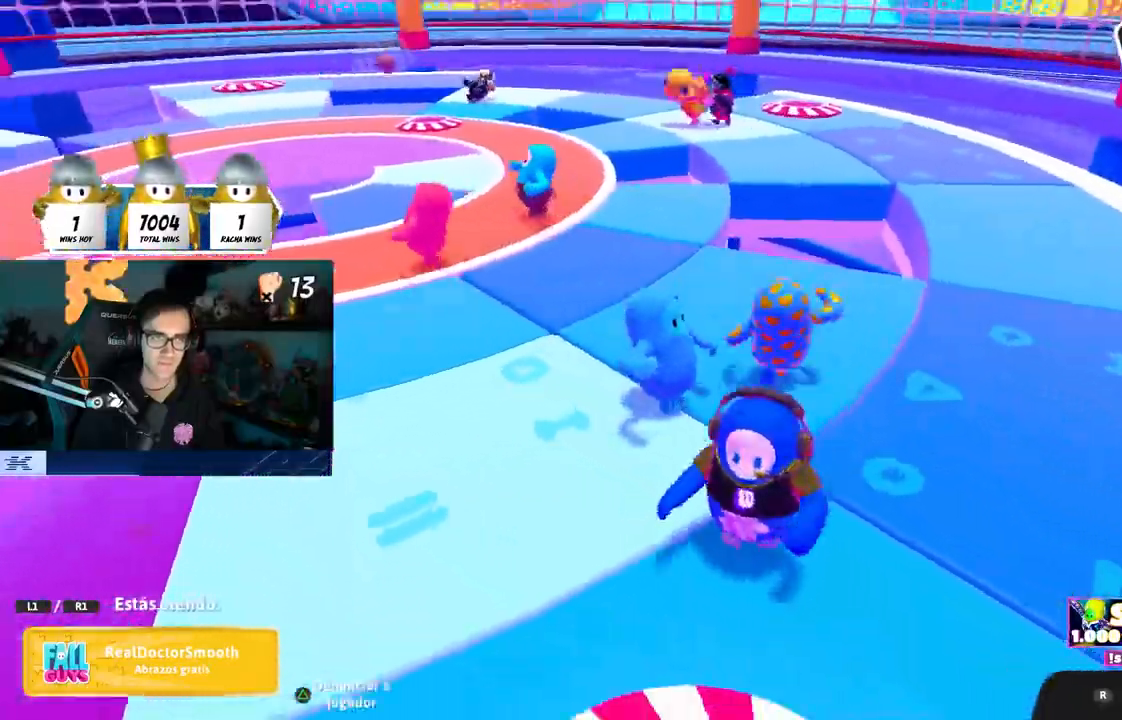
{"buttons": [], "left_stick": "center", "right_stick": "center", "events": [[217, "right_stick", "center"]]}
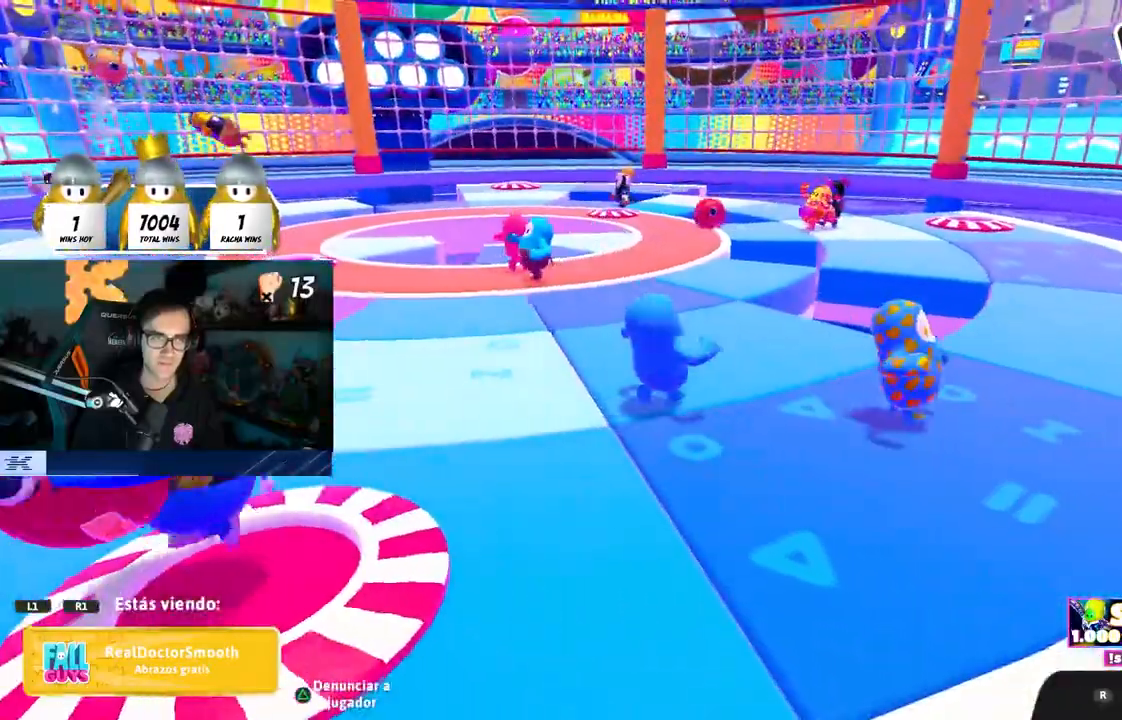
{"buttons": [], "left_stick": "center", "right_stick": "center", "events": [[83, "right_stick", "left"], [283, "right_stick", "center"]]}
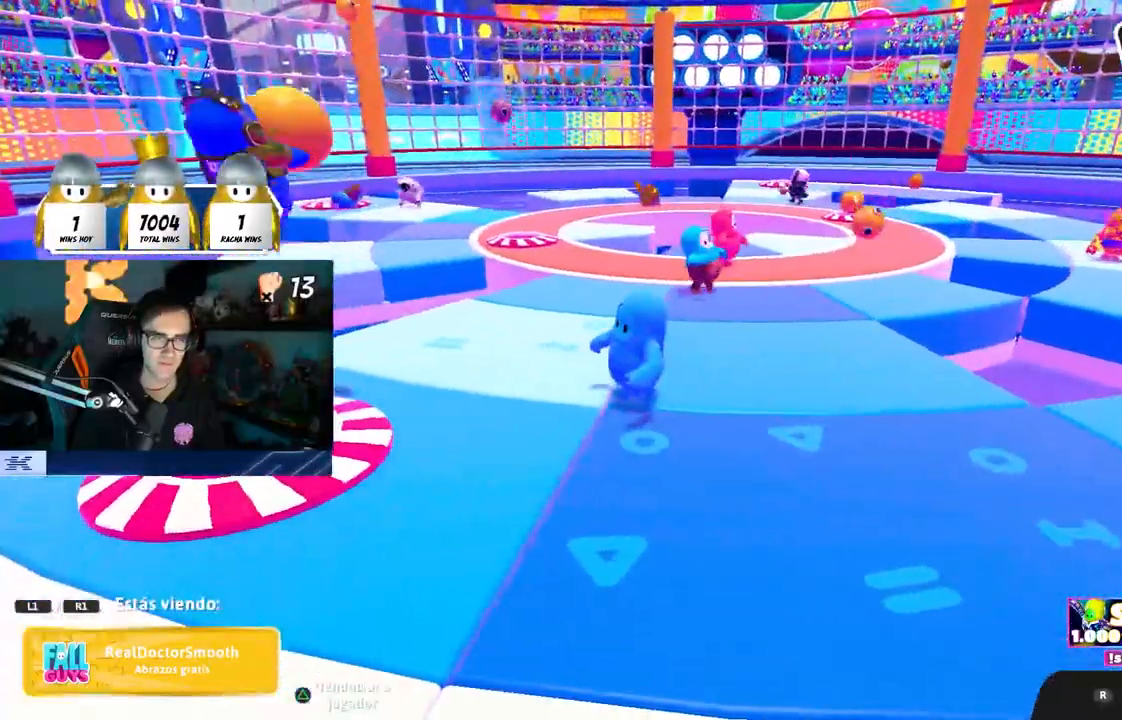
{"buttons": [], "left_stick": "center", "right_stick": "center", "events": []}
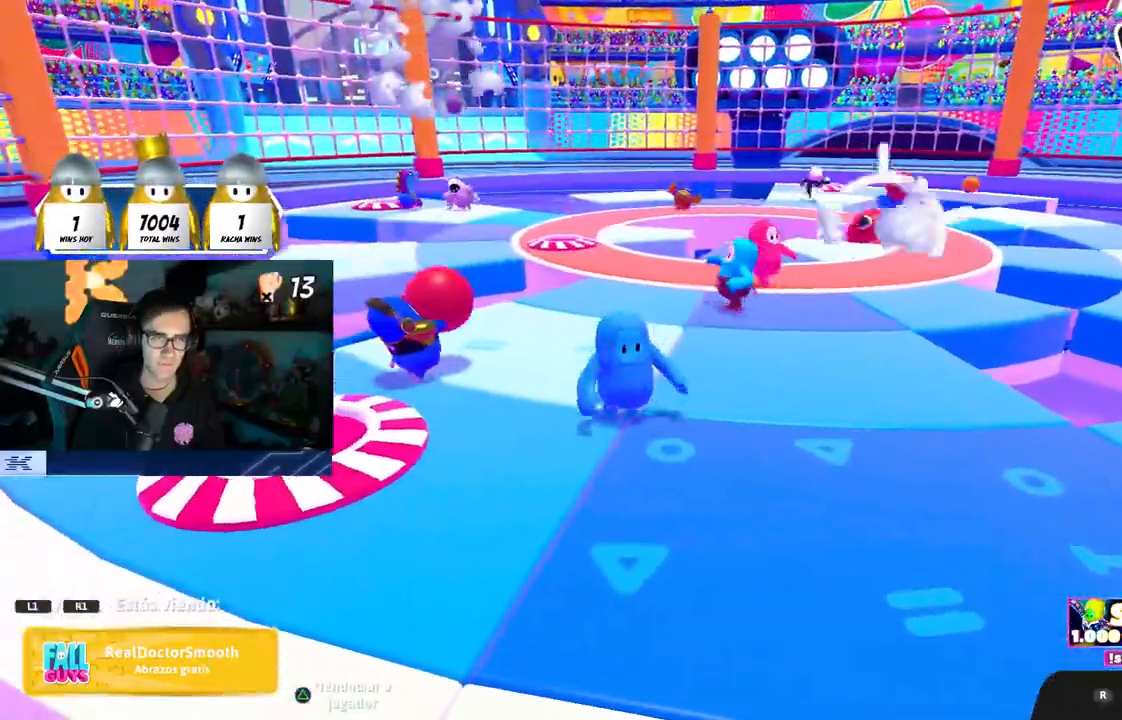
{"buttons": [], "left_stick": "center", "right_stick": "center", "events": [[67, "right_stick", "down-right"], [167, "right_stick", "center"]]}
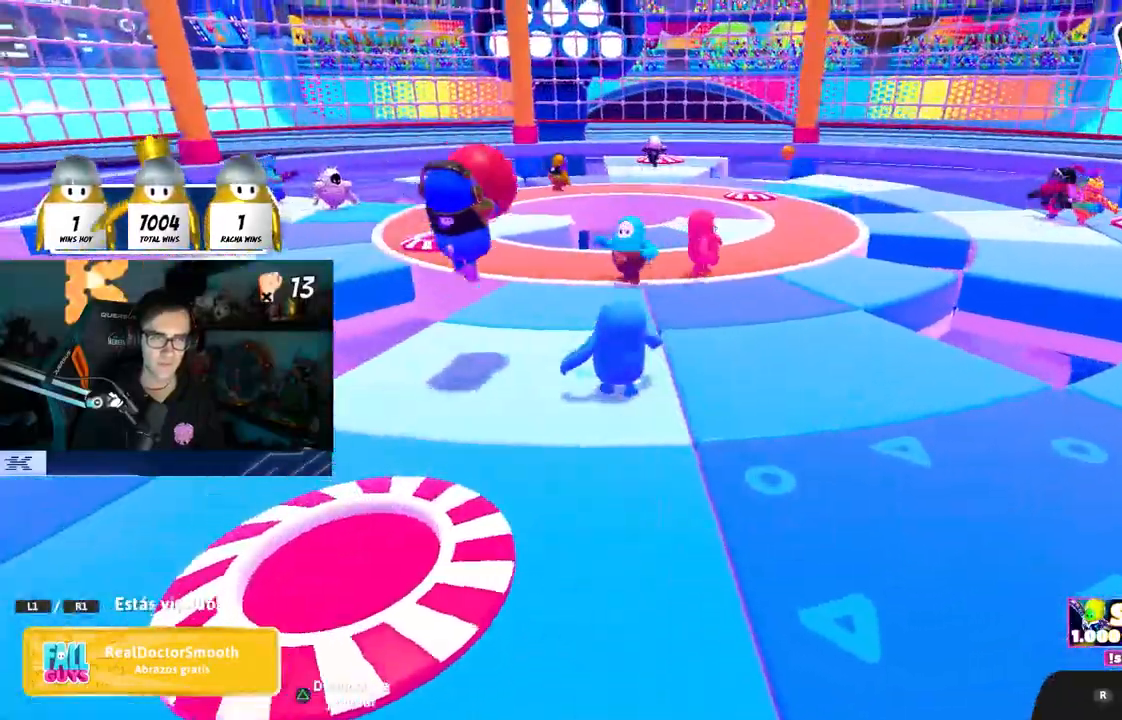
{"buttons": [], "left_stick": "center", "right_stick": "center", "events": [[117, "right_stick", "right"], [183, "right_stick", "center"]]}
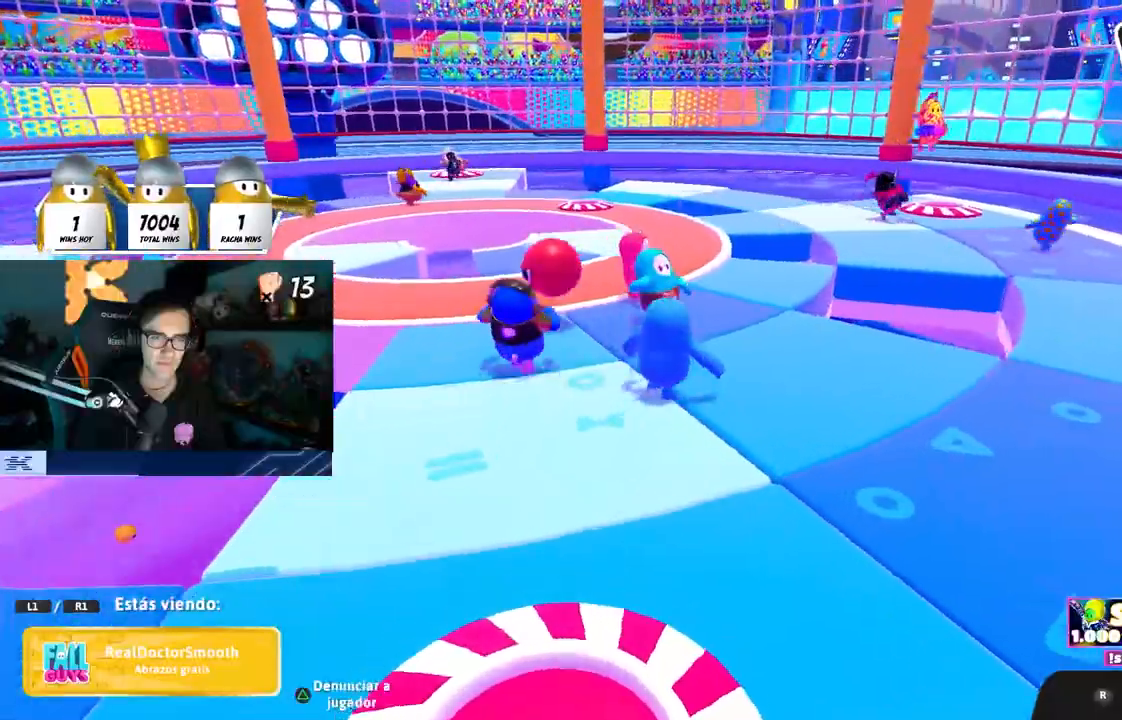
{"buttons": [], "left_stick": "center", "right_stick": "center", "events": [[367, "right_stick", "left"], [500, "right_stick", "center"]]}
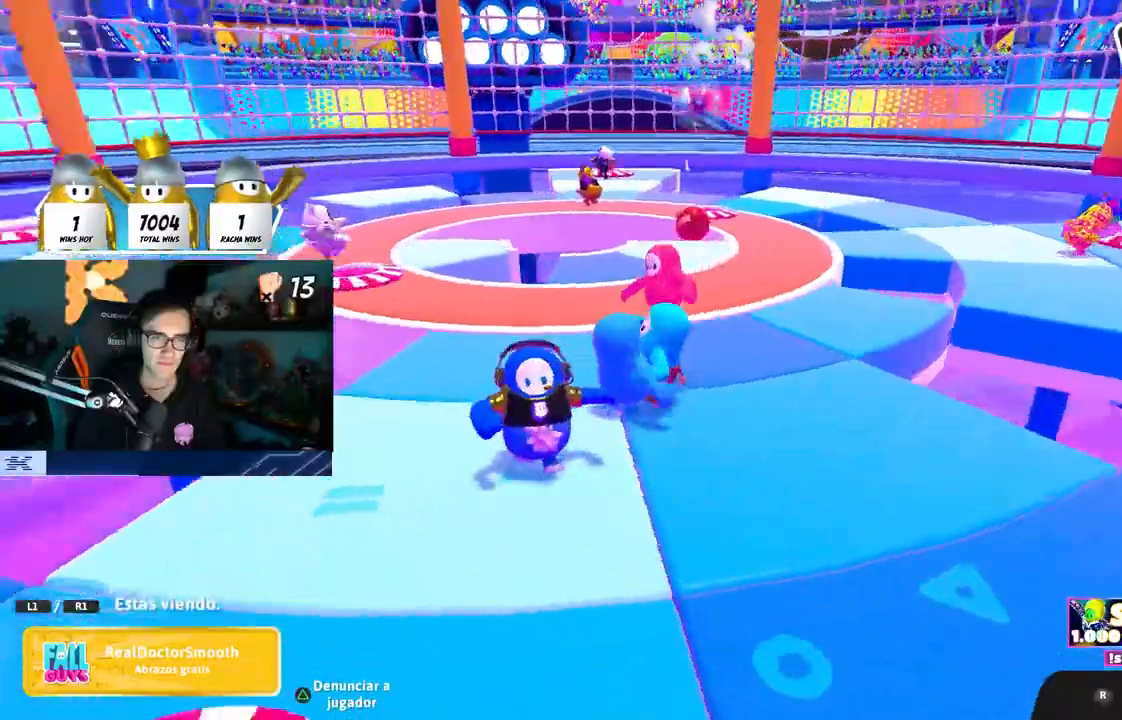
{"buttons": [], "left_stick": "center", "right_stick": "center", "events": []}
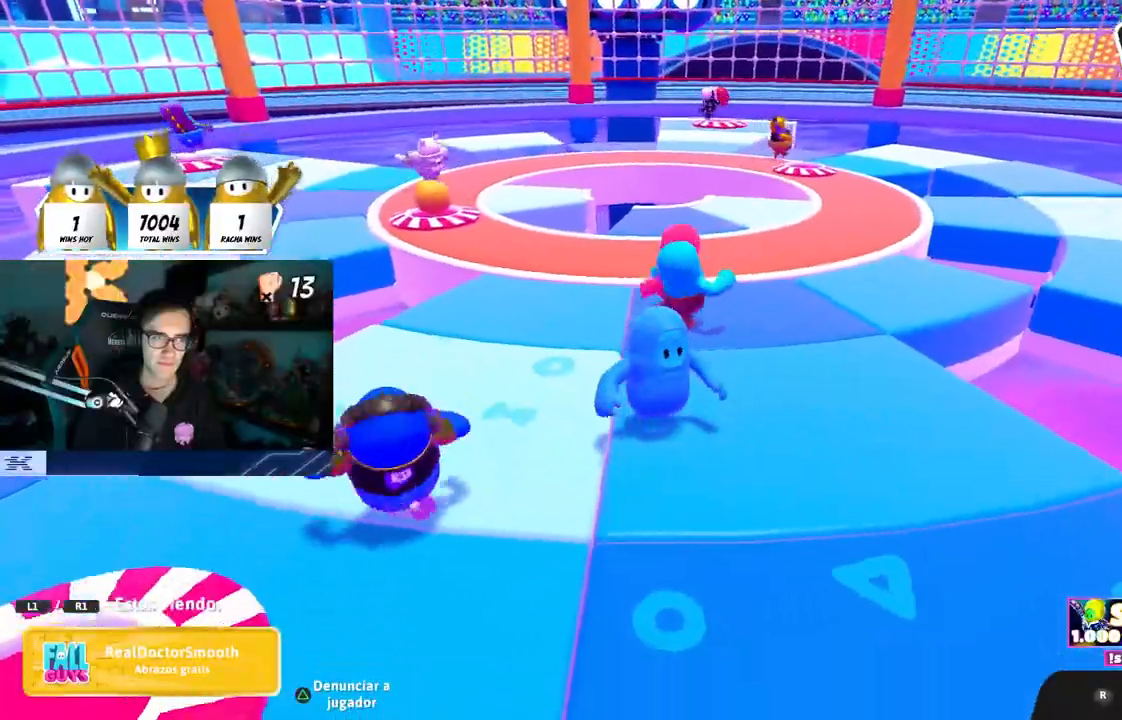
{"buttons": [], "left_stick": "center", "right_stick": "right", "events": [[100, "right_stick", "right"]]}
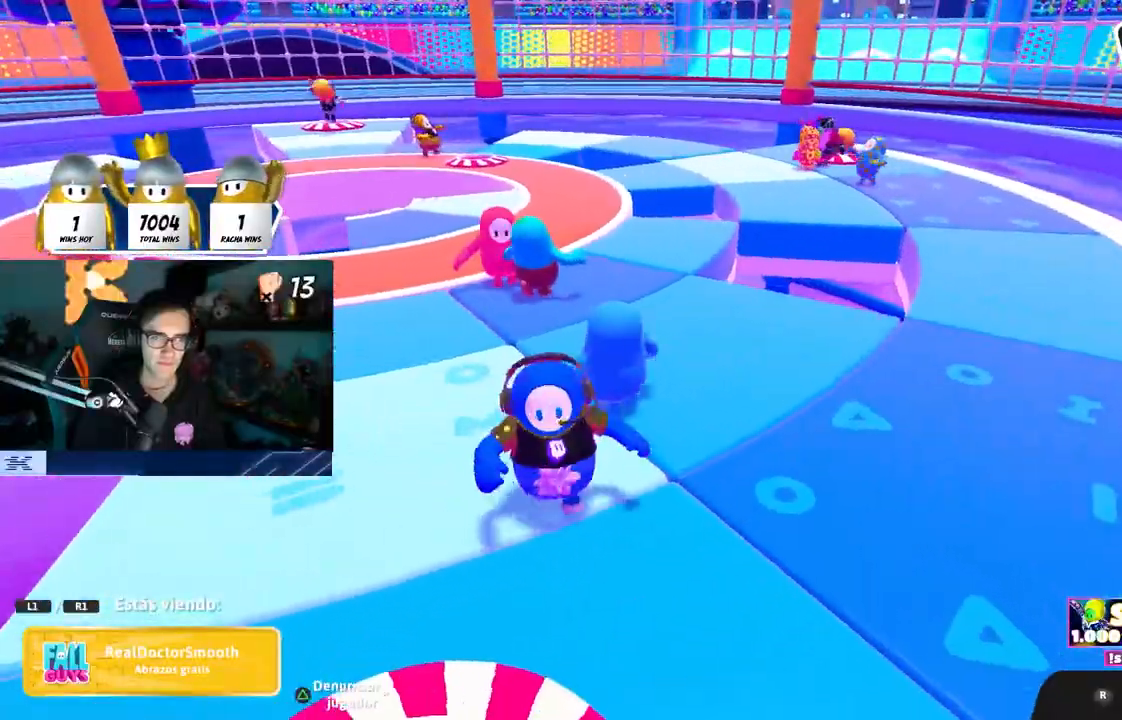
{"buttons": [], "left_stick": "center", "right_stick": "center", "events": [[500, "right_stick", "center"]]}
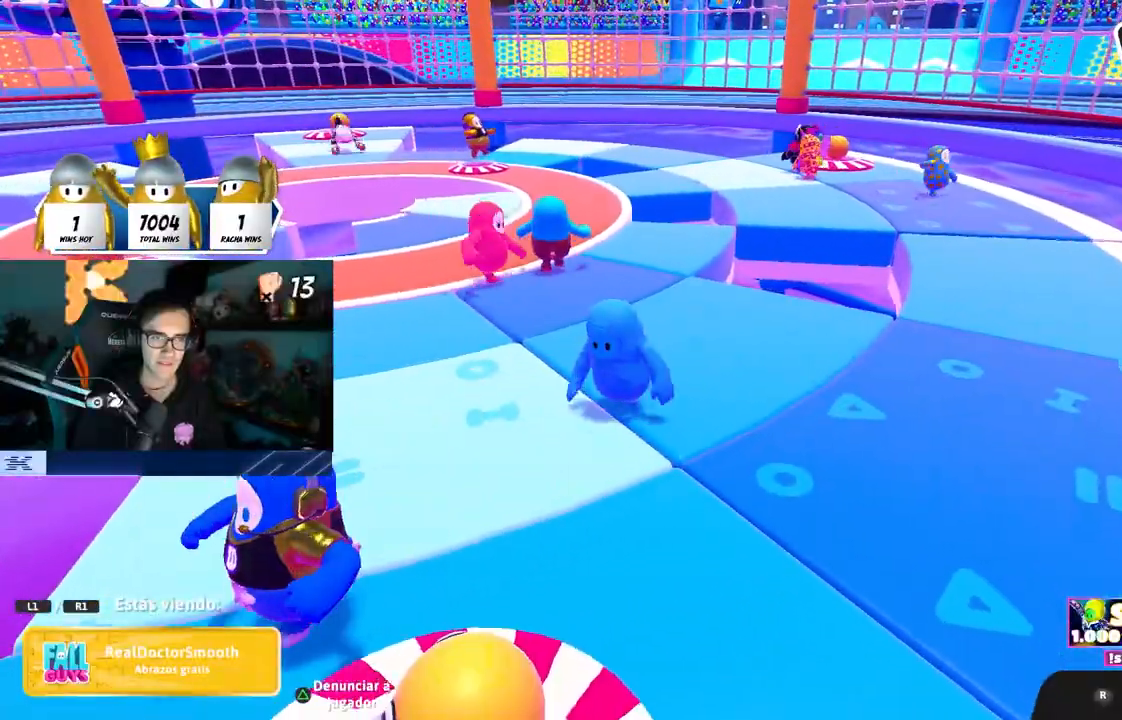
{"buttons": [], "left_stick": "center", "right_stick": "center", "events": [[233, "right_stick", "left"], [350, "right_stick", "center"]]}
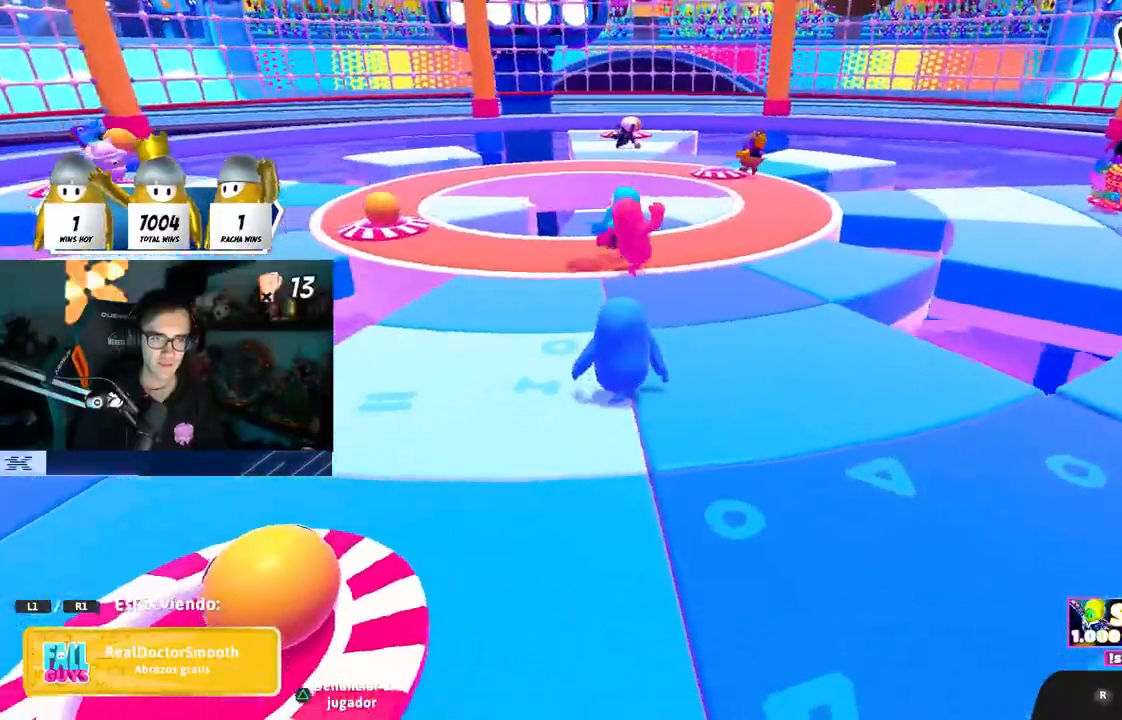
{"buttons": [], "left_stick": "center", "right_stick": "right", "events": [[467, "right_stick", "right"]]}